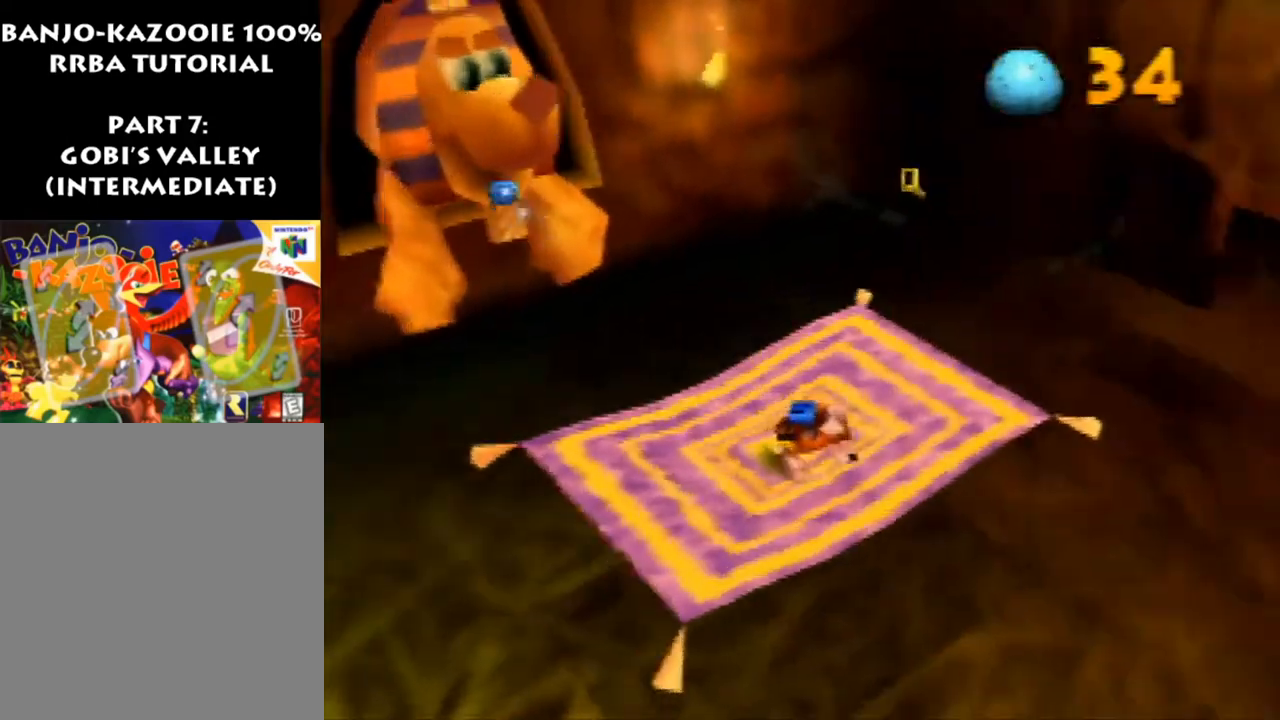
Gameplay with a controller (Nintendo layout); each line is a JSON object with the inputs held at the frame after it. "events" lists button and stick changes between this image and that frame as [ms after this image, input, new state], when the widget could be followed in between. Not read: L1 L3 R3.
{"buttons": ["R1", "Z"], "left_stick": "up", "events": [[133, "left_stick", "right"], [267, "left_stick", "up-right"], [433, "left_stick", "up"]]}
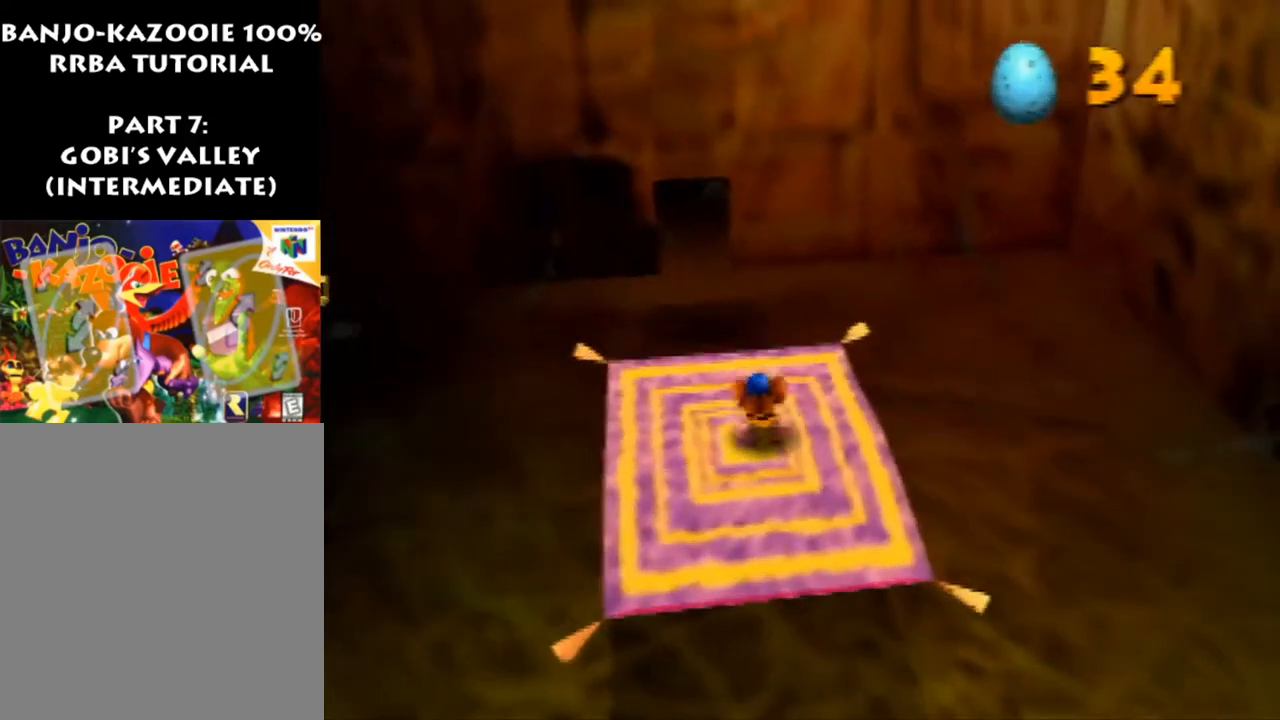
{"buttons": ["R1", "Z"], "left_stick": "up", "events": []}
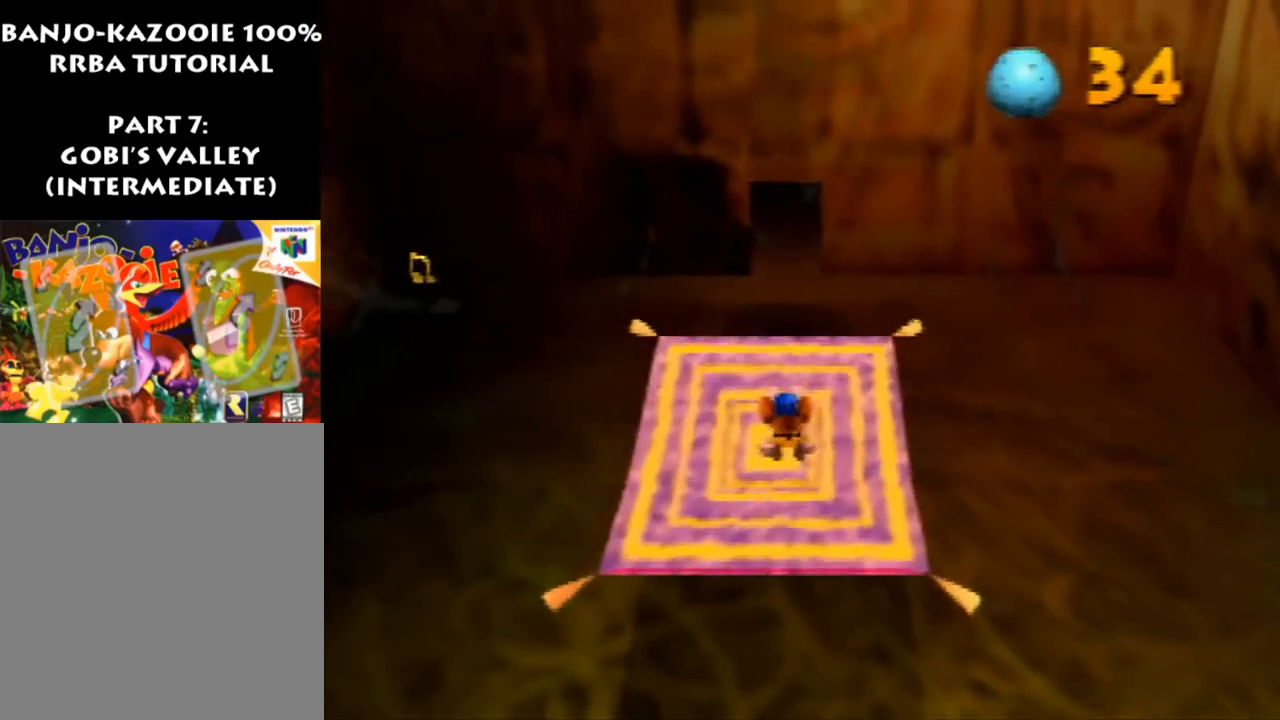
{"buttons": ["R1", "Z"], "left_stick": "up", "events": []}
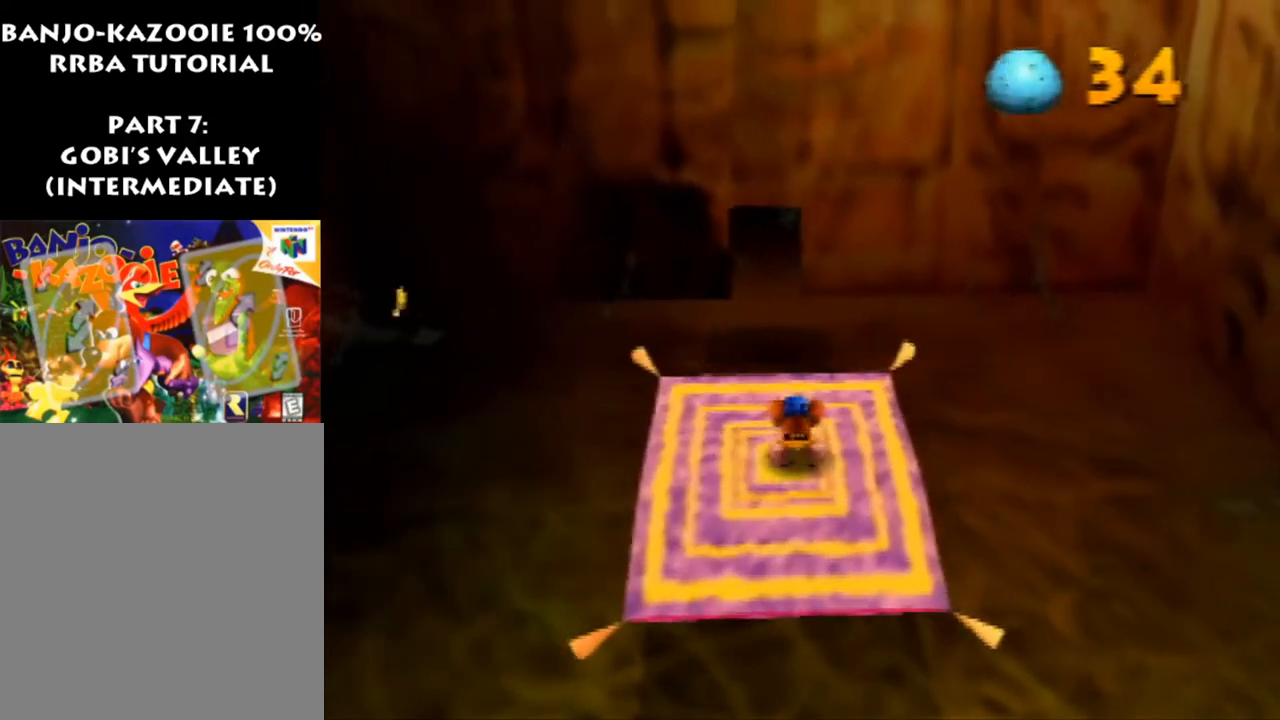
{"buttons": ["Z", "C_LEFT"], "left_stick": "up", "events": [[300, "R1", "up"], [367, "C_LEFT", "down"]]}
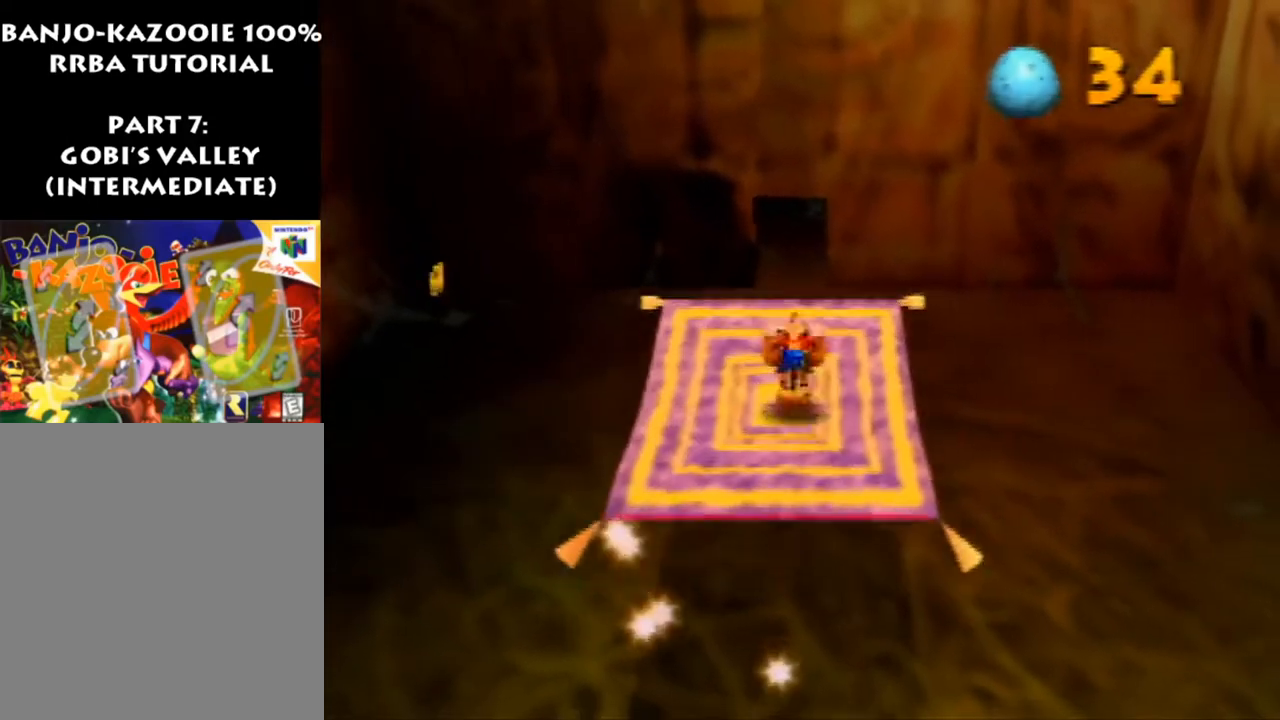
{"buttons": ["Z", "C_DOWN"], "left_stick": "up", "events": [[33, "C_LEFT", "up"], [400, "C_DOWN", "down"]]}
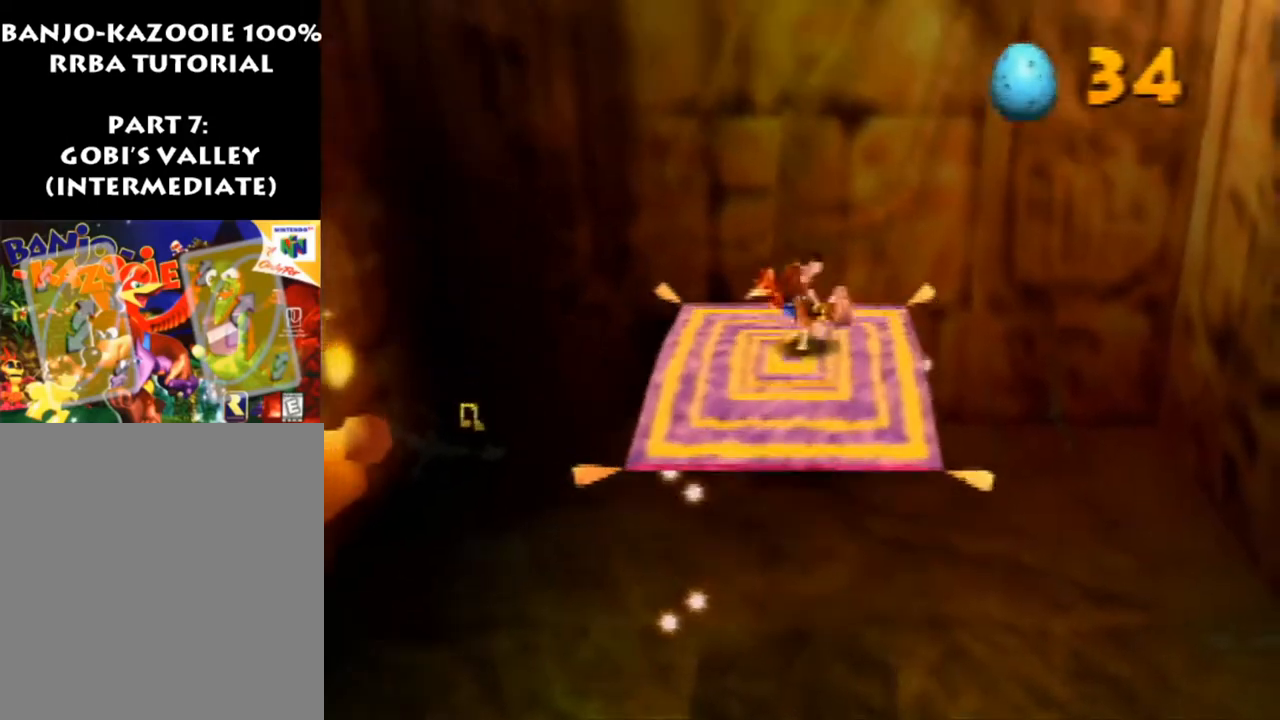
{"buttons": ["Z", "C_DOWN"], "left_stick": "center", "events": [[33, "C_DOWN", "up"], [67, "left_stick", "center"], [333, "C_DOWN", "down"]]}
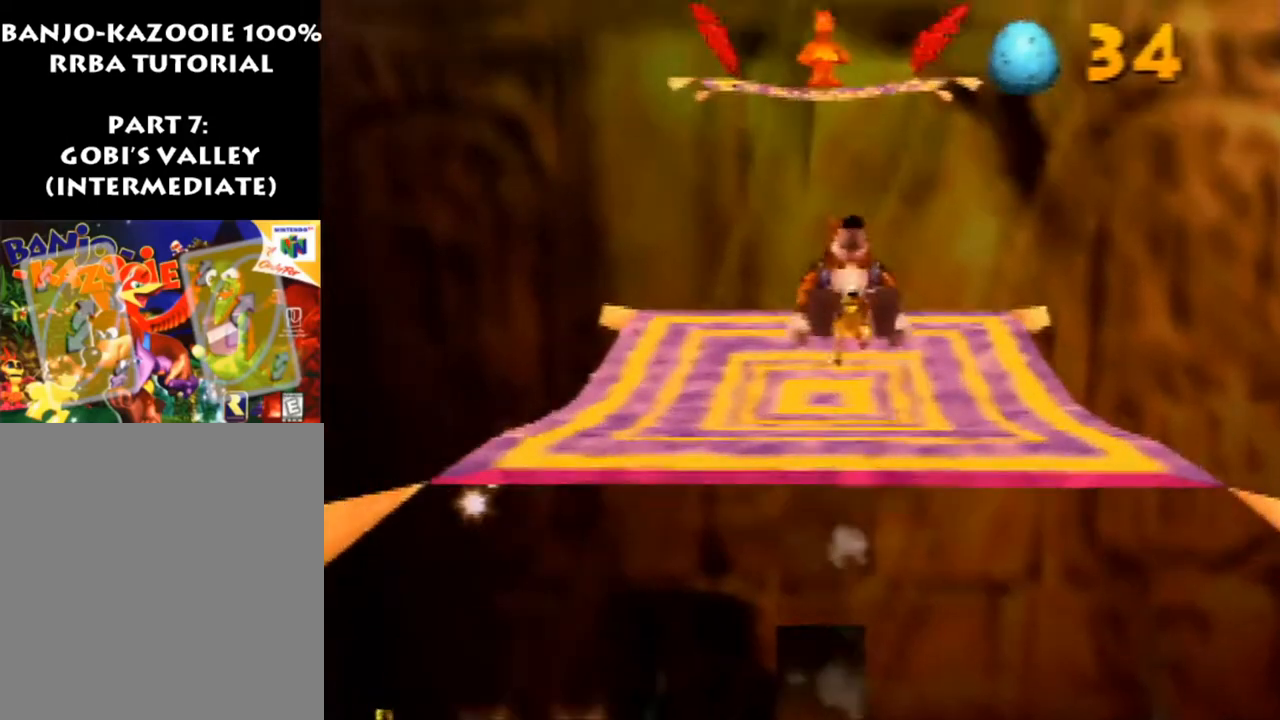
{"buttons": ["A", "Z"], "left_stick": "up", "events": [[67, "C_DOWN", "up"], [333, "left_stick", "up"], [433, "A", "down"]]}
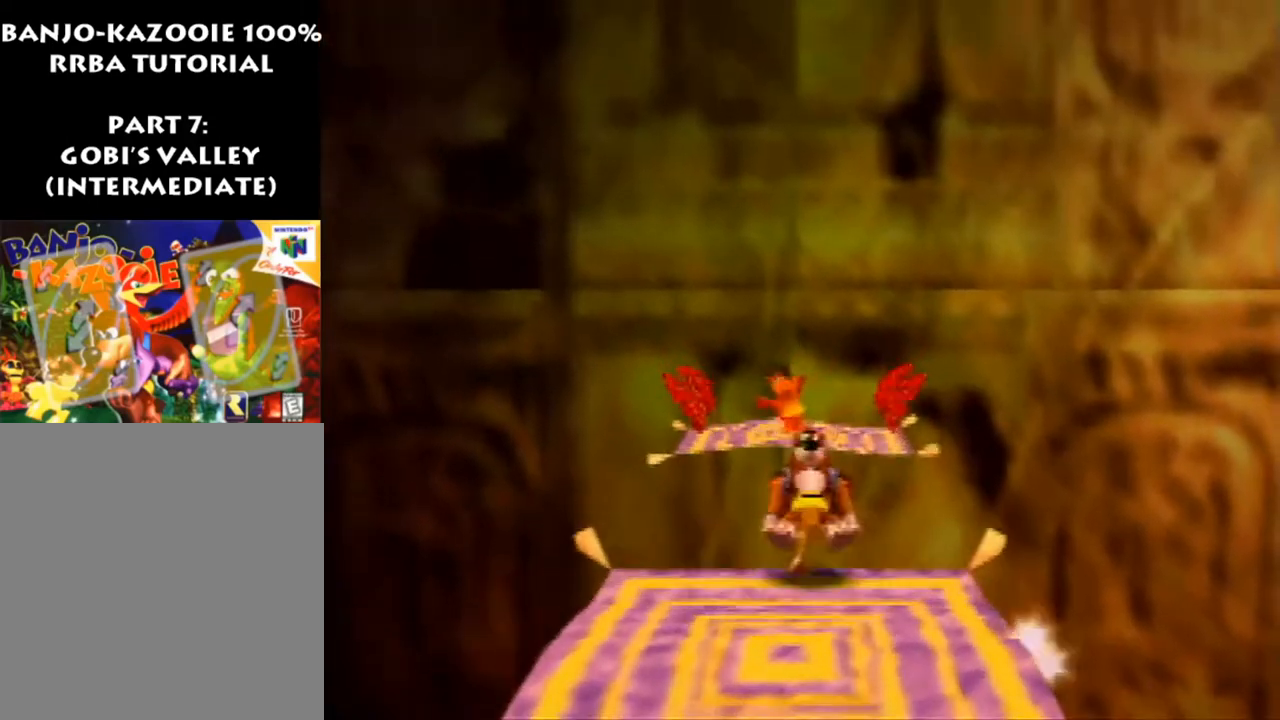
{"buttons": ["A", "Z"], "left_stick": "up", "events": [[300, "C_DOWN", "down"], [400, "C_DOWN", "up"]]}
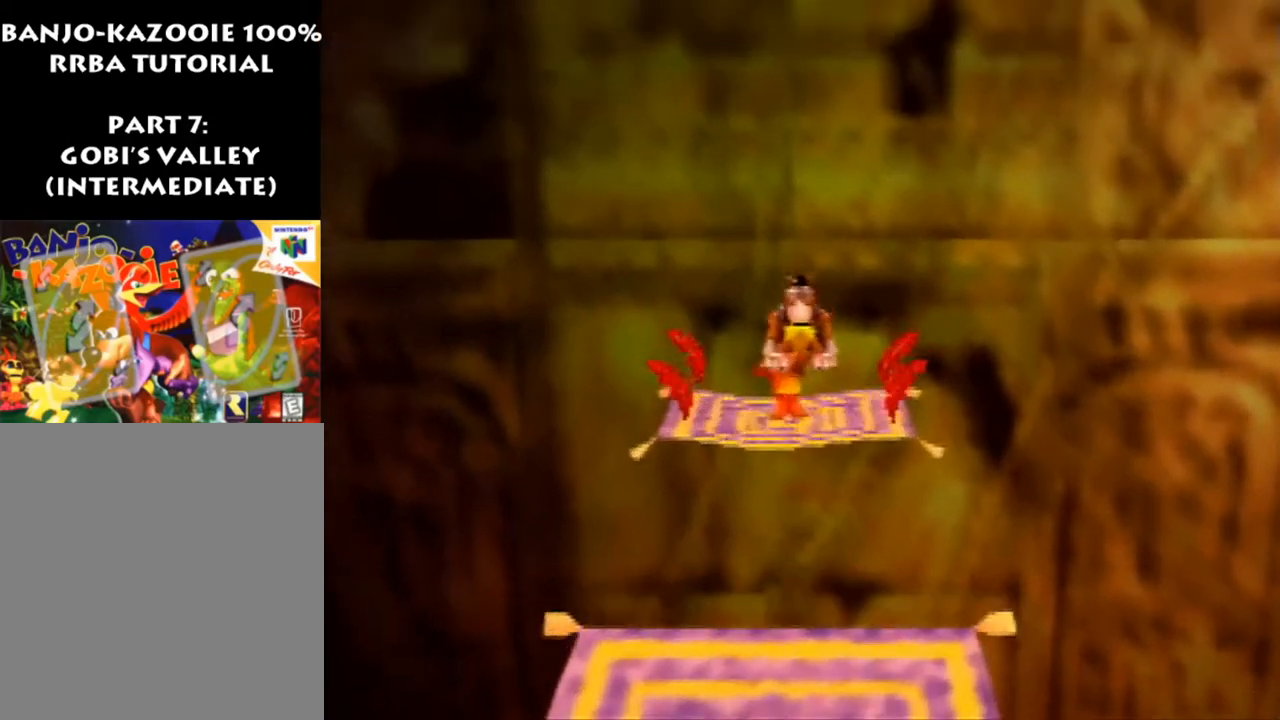
{"buttons": ["Z"], "left_stick": "left", "events": [[133, "A", "up"], [267, "left_stick", "up-left"], [367, "left_stick", "left"]]}
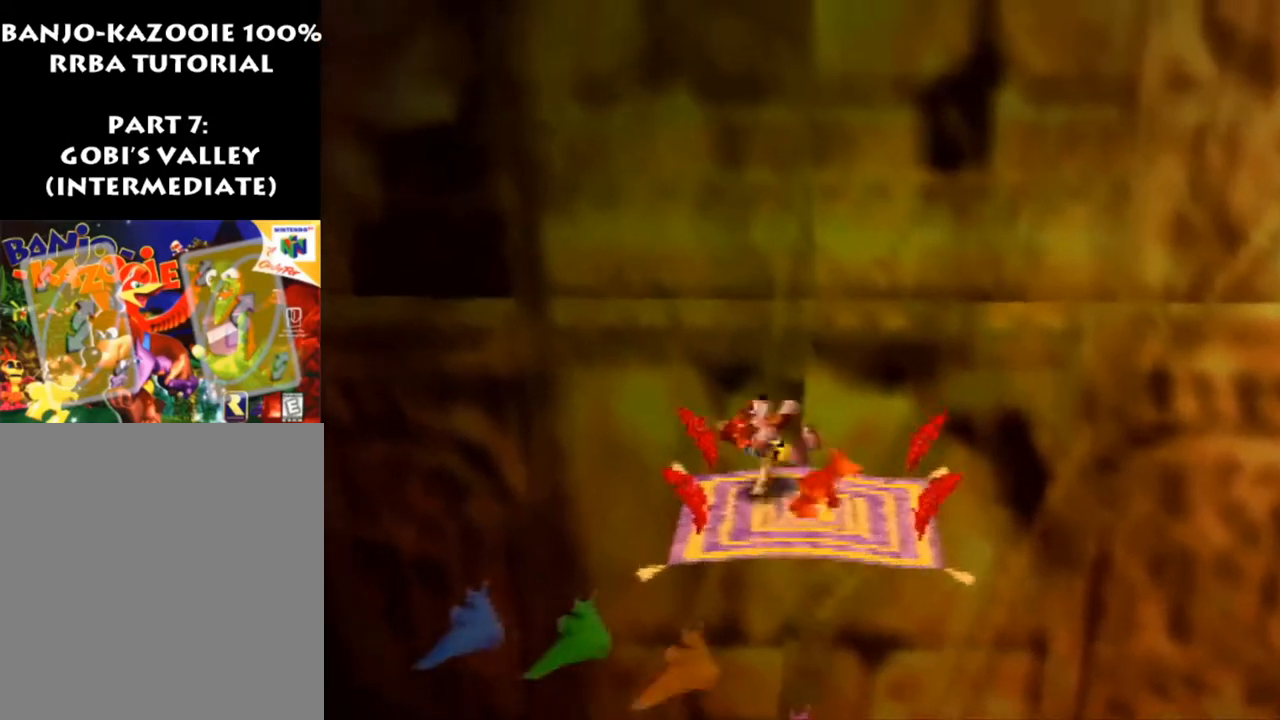
{"buttons": ["A", "Z"], "left_stick": "down", "events": [[33, "left_stick", "down"], [200, "A", "down"], [367, "C_DOWN", "down"], [500, "C_DOWN", "up"]]}
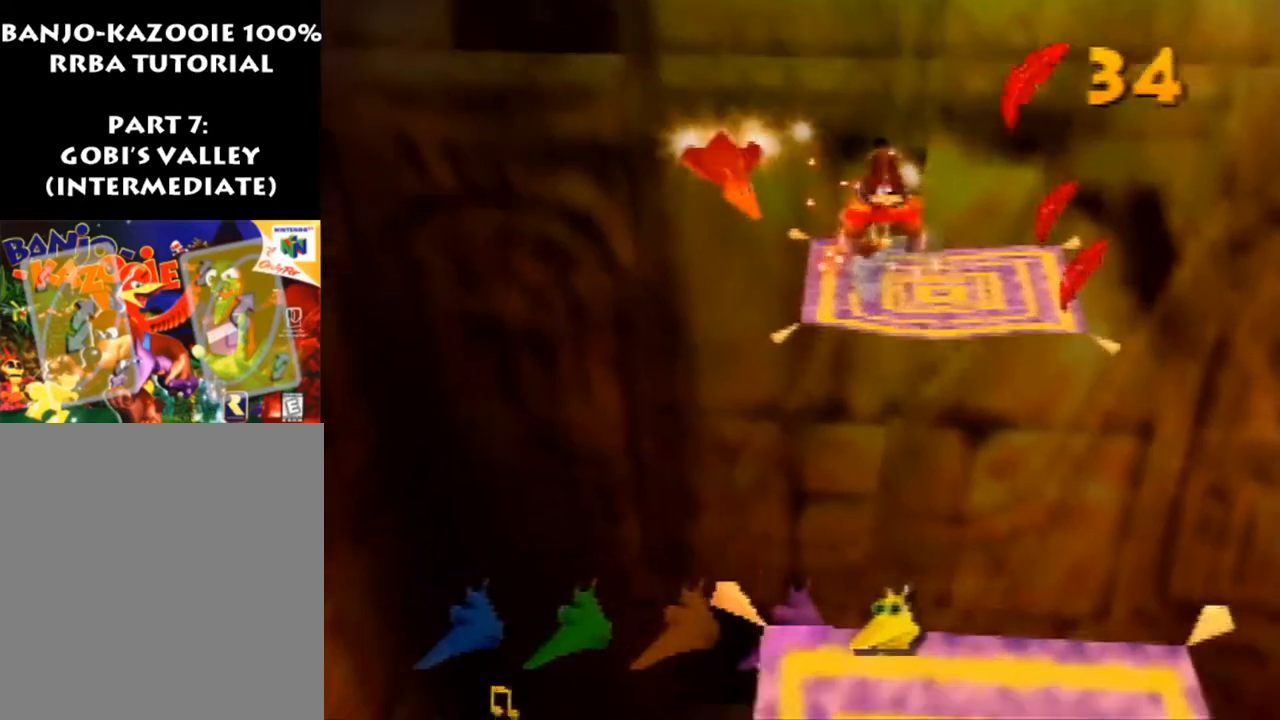
{"buttons": ["A", "Z", "C_DOWN"], "left_stick": "down", "events": [[367, "C_DOWN", "down"]]}
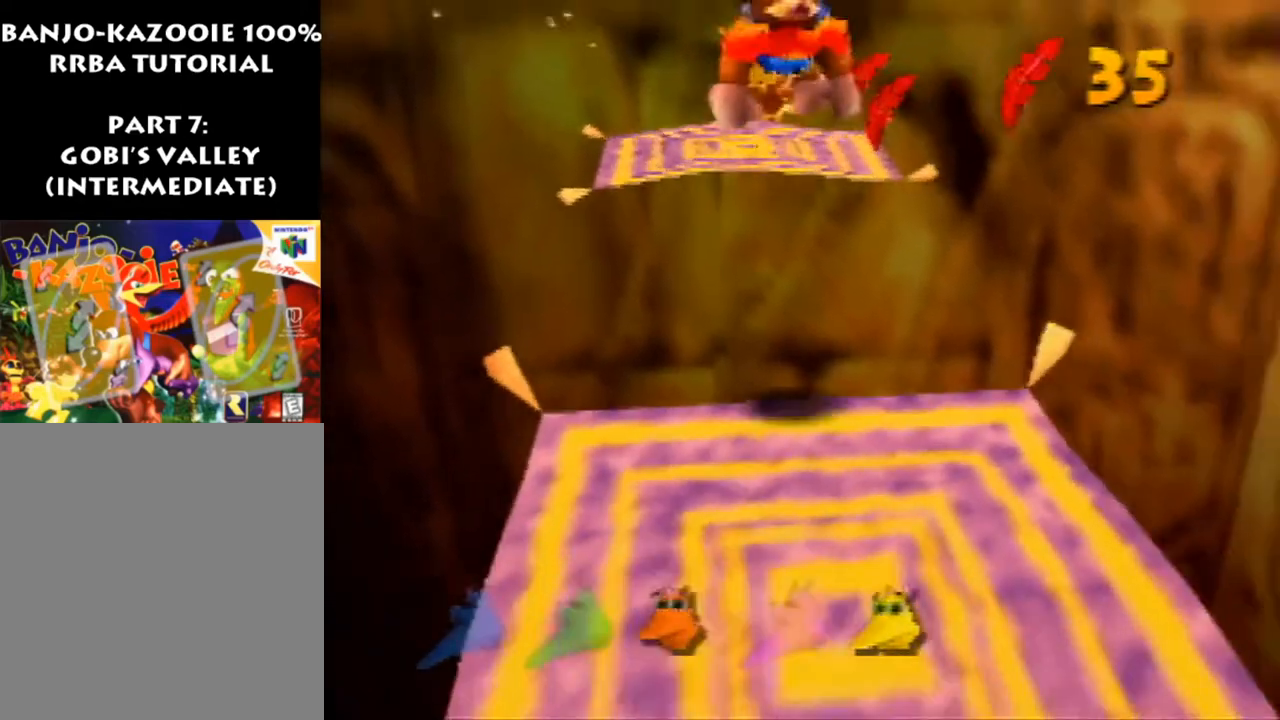
{"buttons": ["Z"], "left_stick": "down", "events": [[67, "C_DOWN", "up"], [133, "A", "up"]]}
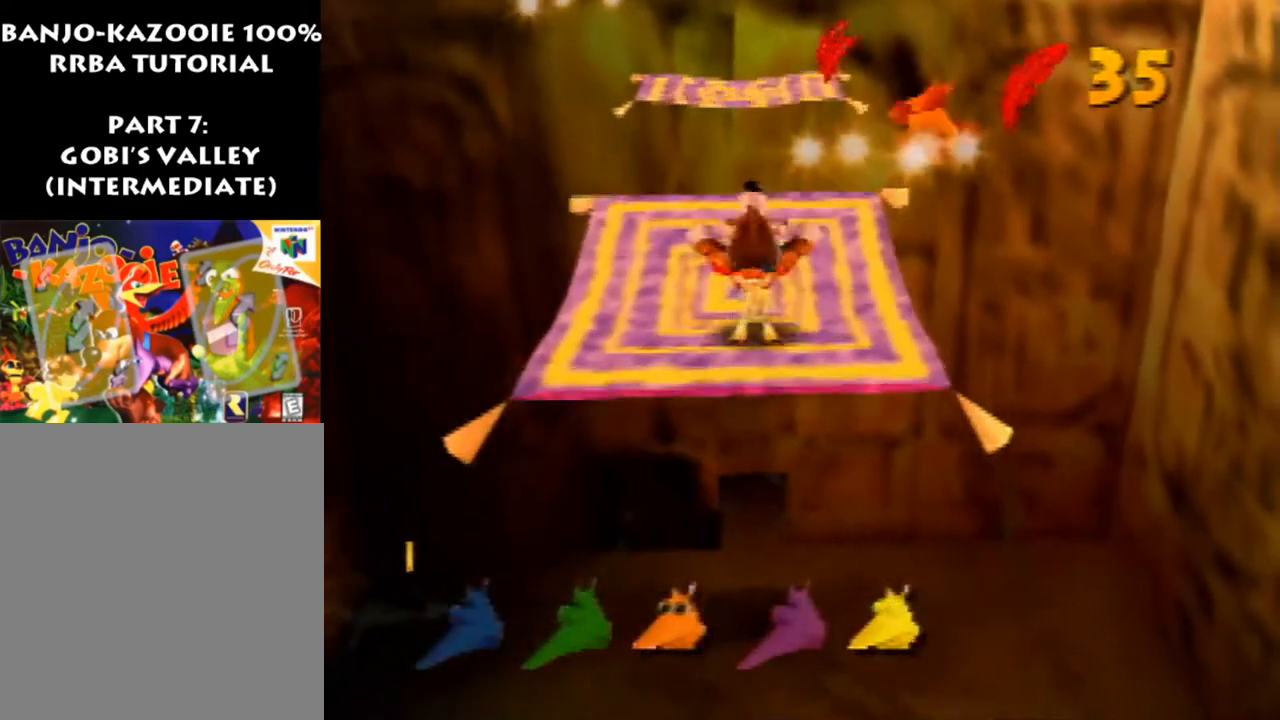
{"buttons": ["A", "Z"], "left_stick": "down", "events": [[33, "A", "down"]]}
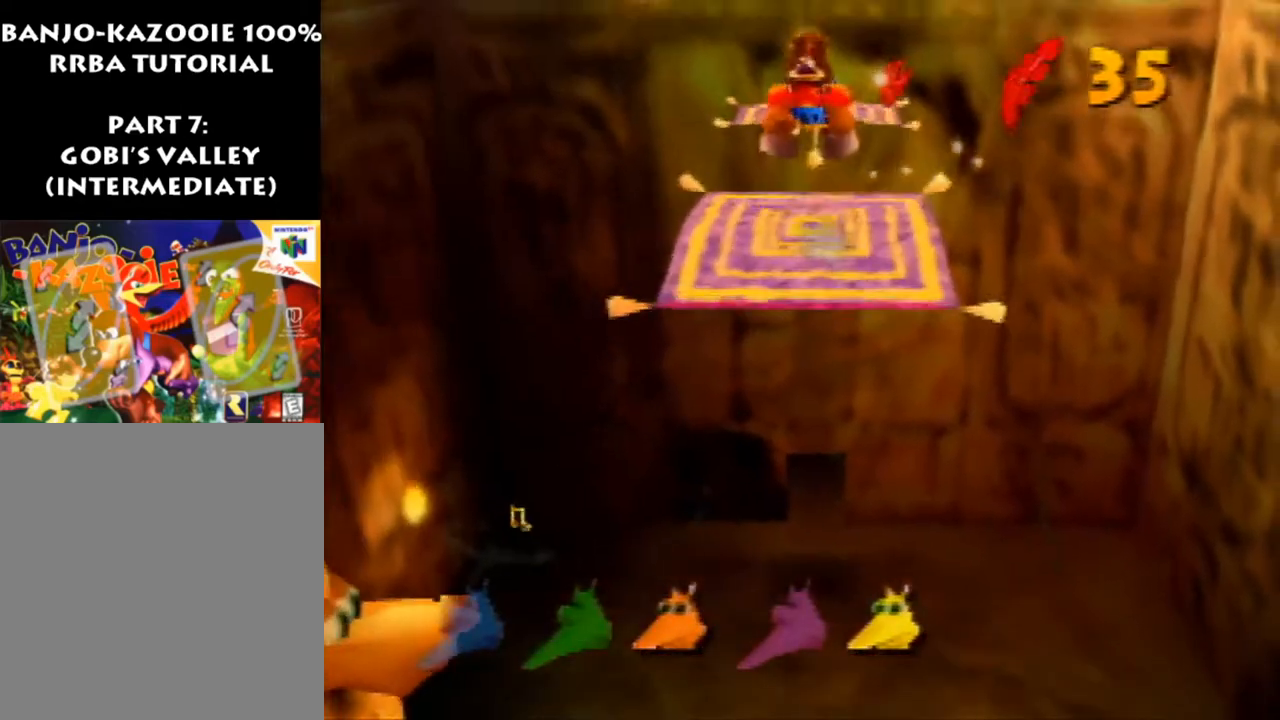
{"buttons": ["A", "Z"], "left_stick": "down", "events": []}
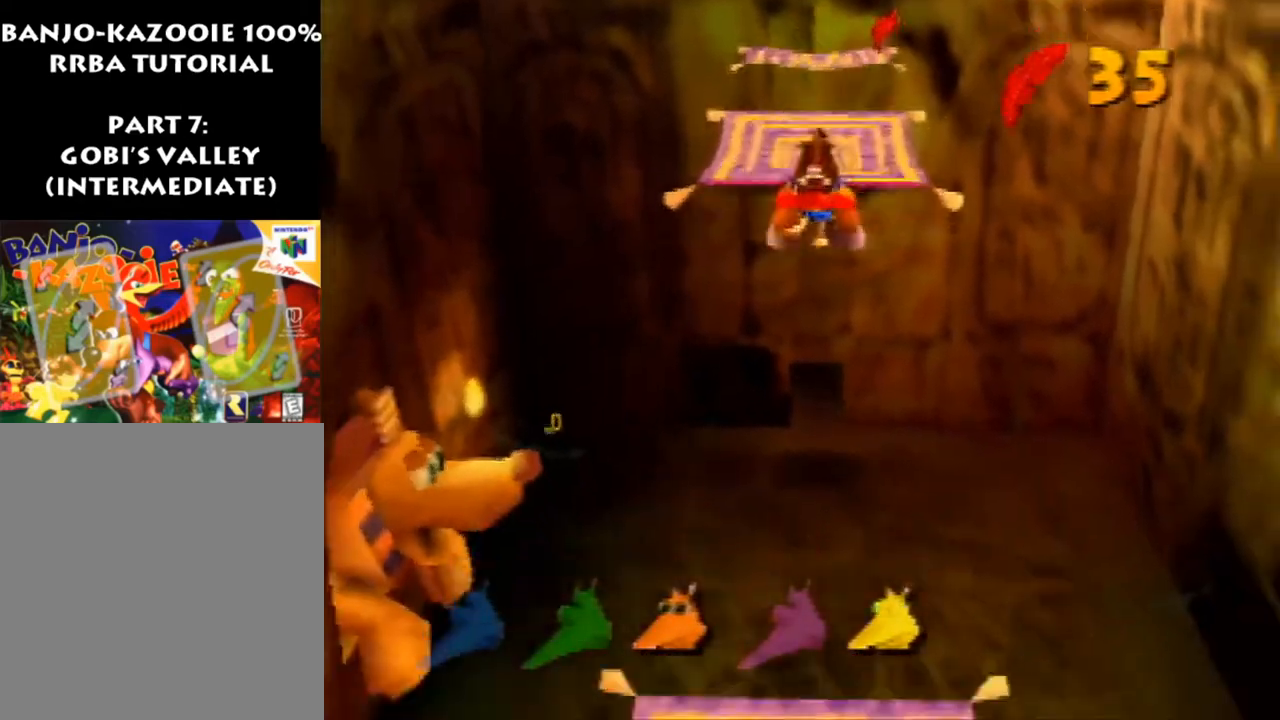
{"buttons": [], "left_stick": "down", "events": [[100, "Z", "up"], [200, "A", "up"]]}
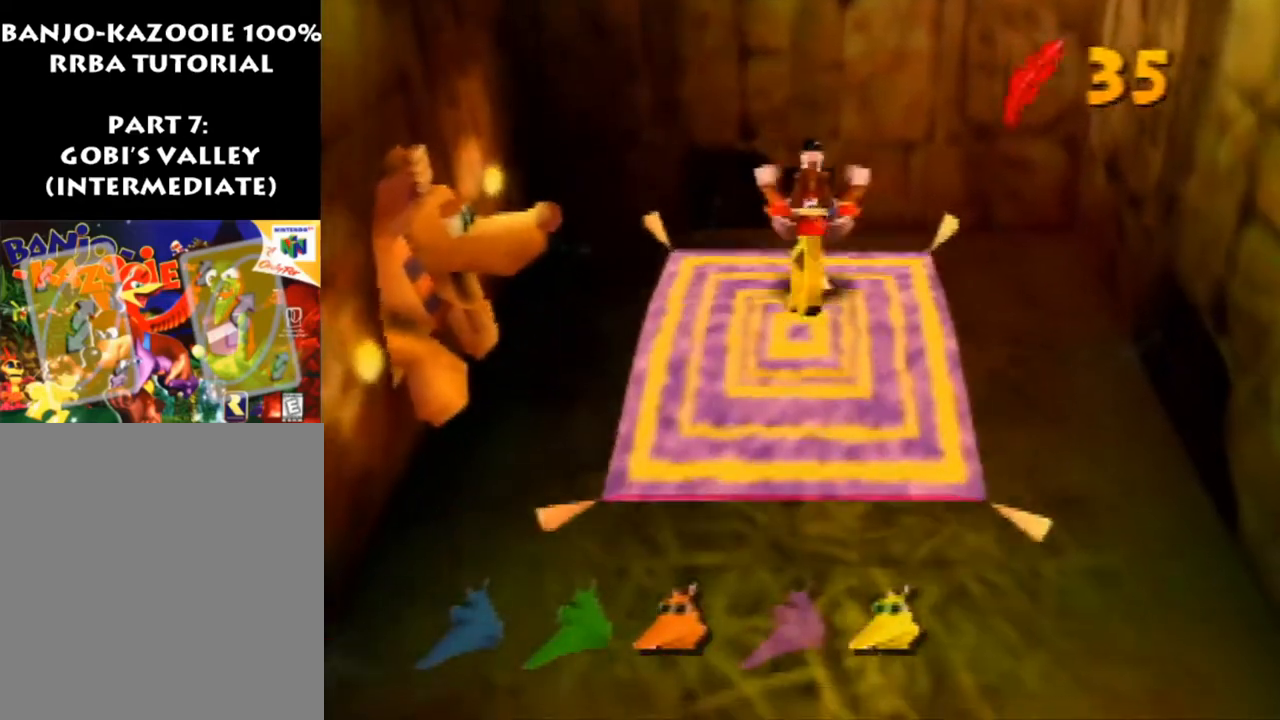
{"buttons": [], "left_stick": "center", "events": [[67, "B", "down"], [100, "left_stick", "center"], [200, "B", "up"]]}
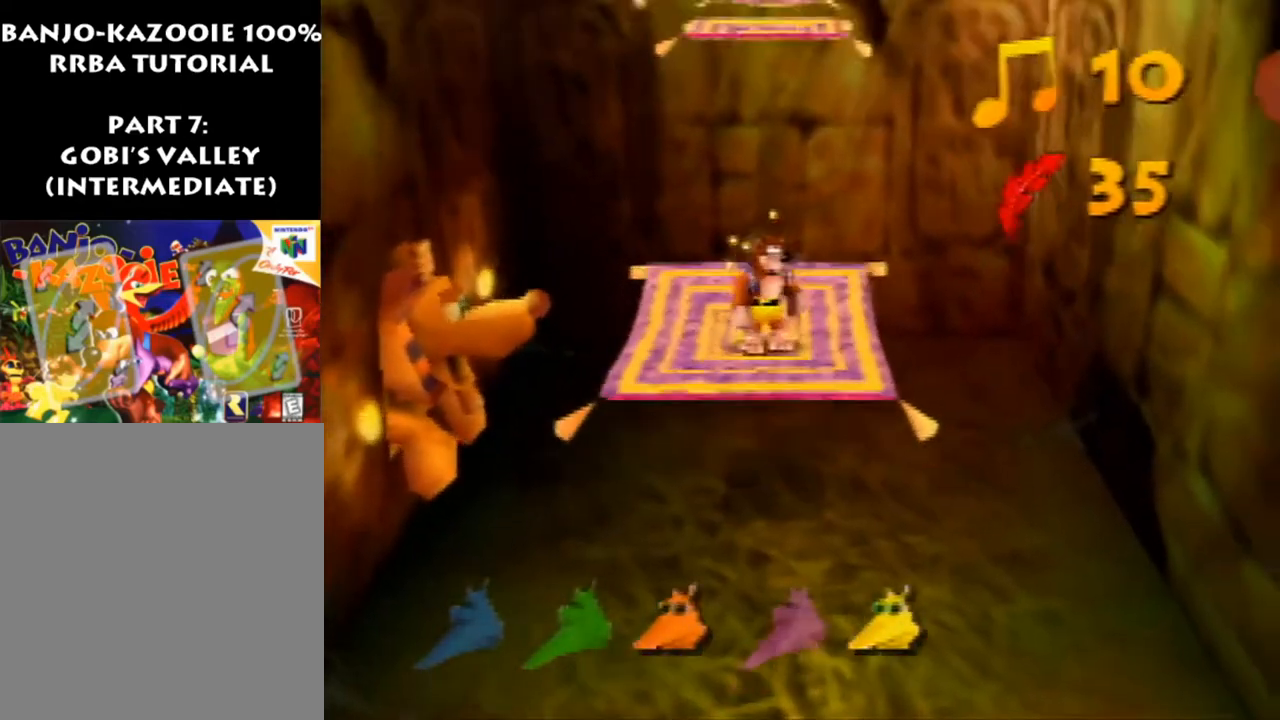
{"buttons": [], "left_stick": "center", "events": [[333, "A", "down"], [433, "A", "up"]]}
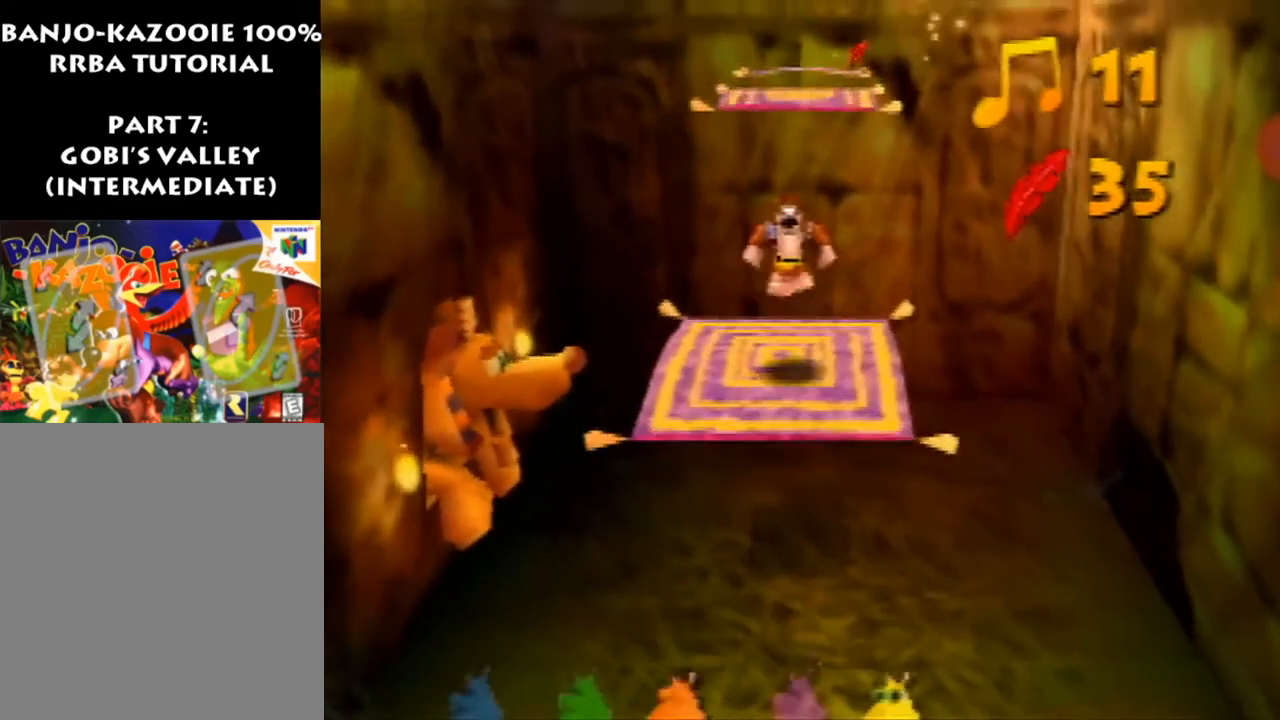
{"buttons": [], "left_stick": "center", "events": [[67, "left_stick", "left"], [200, "left_stick", "center"]]}
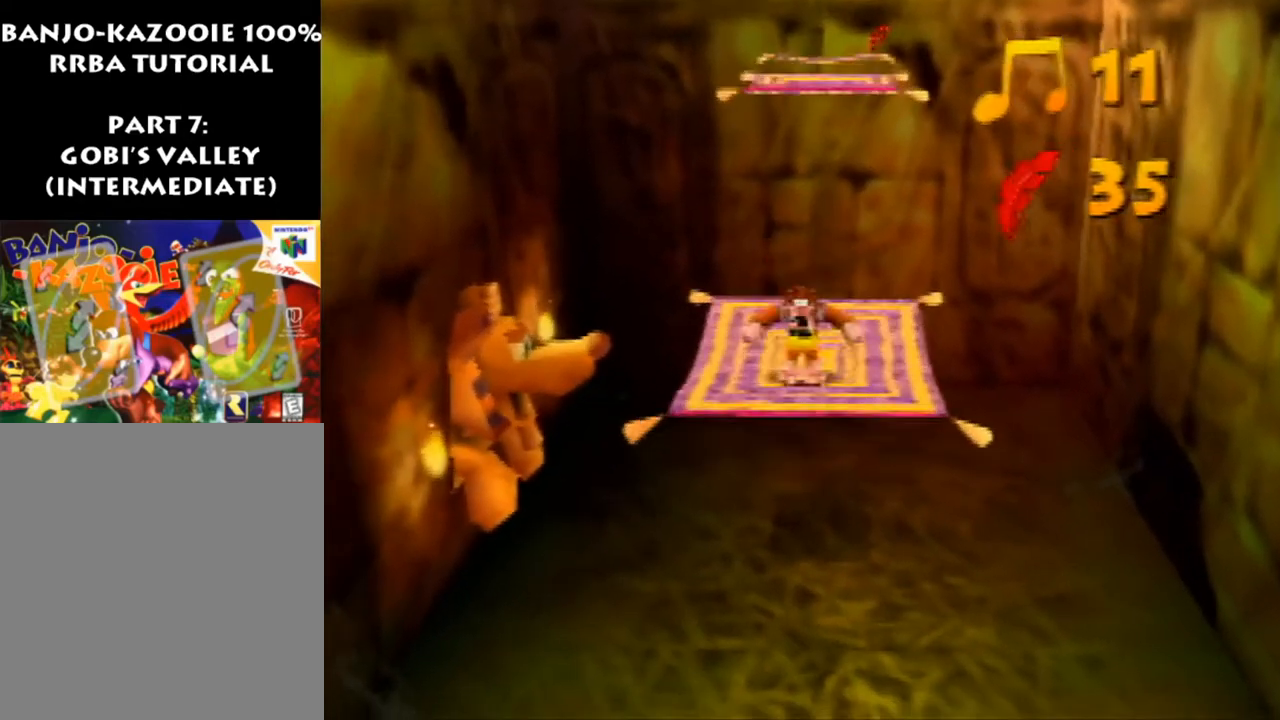
{"buttons": [], "left_stick": "center", "events": [[100, "A", "down"], [200, "A", "up"]]}
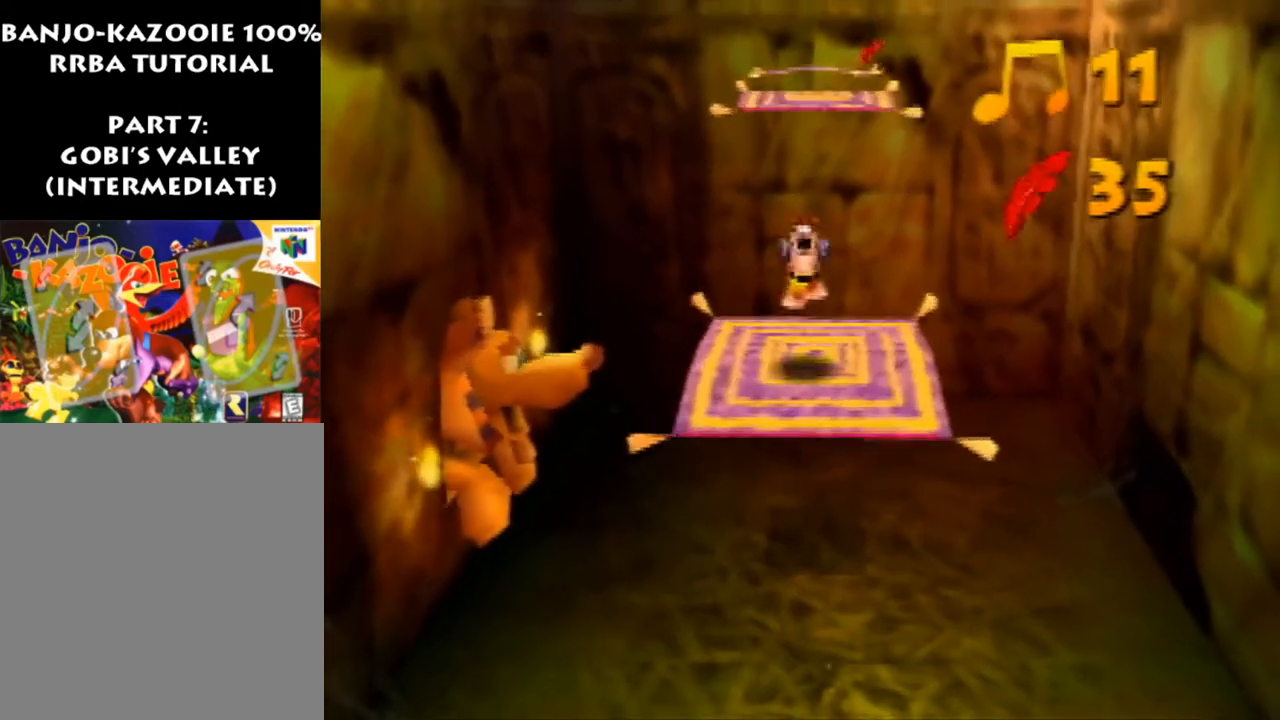
{"buttons": [], "left_stick": "center", "events": []}
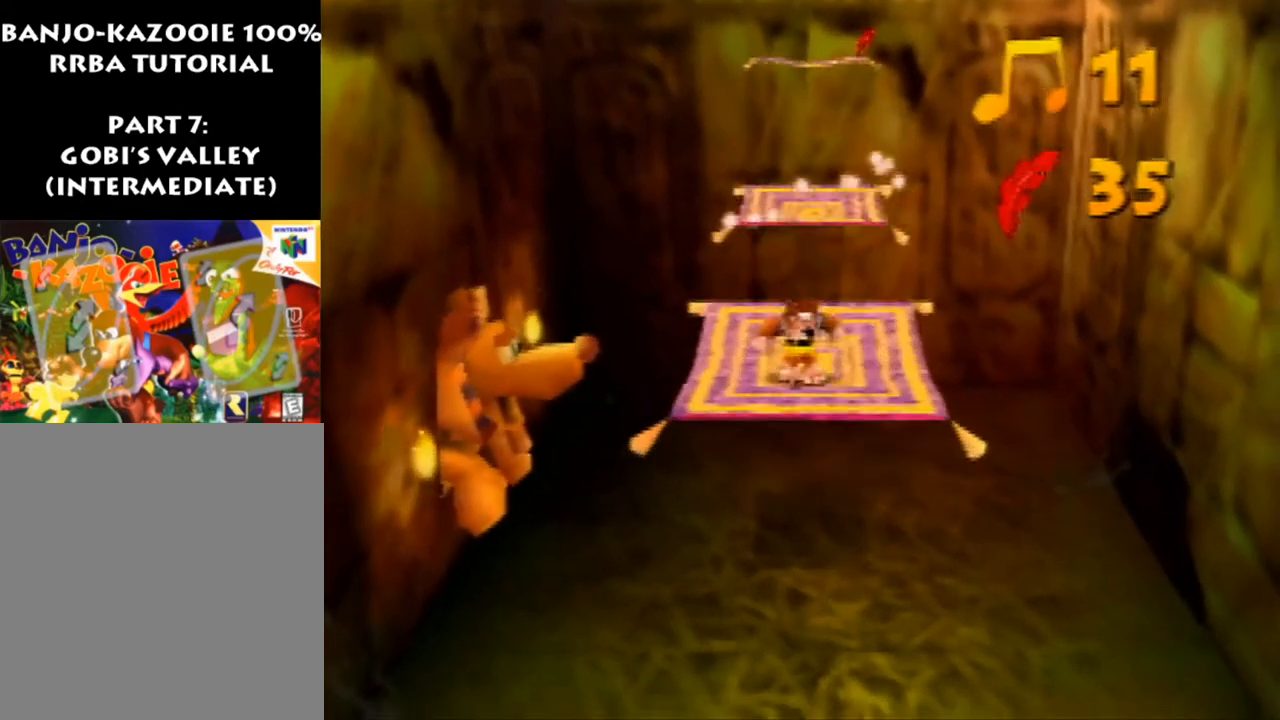
{"buttons": [], "left_stick": "center", "events": []}
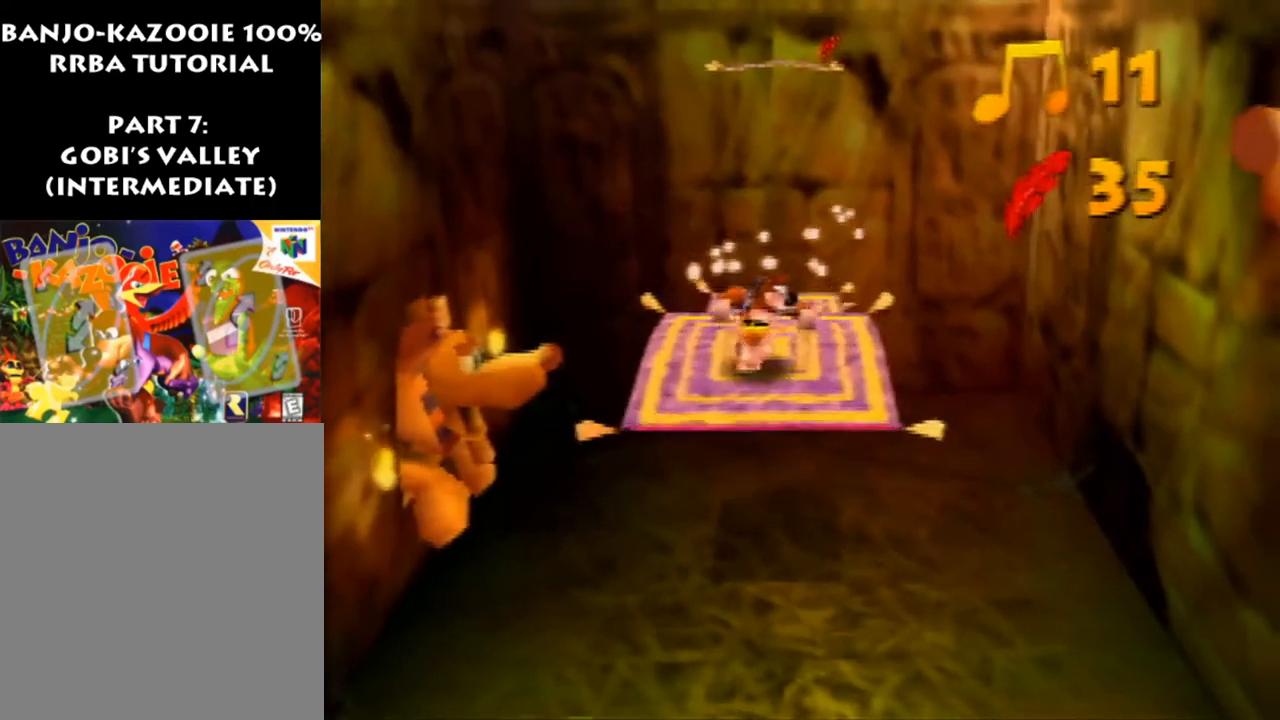
{"buttons": ["Z"], "left_stick": "center", "events": [[233, "Z", "down"]]}
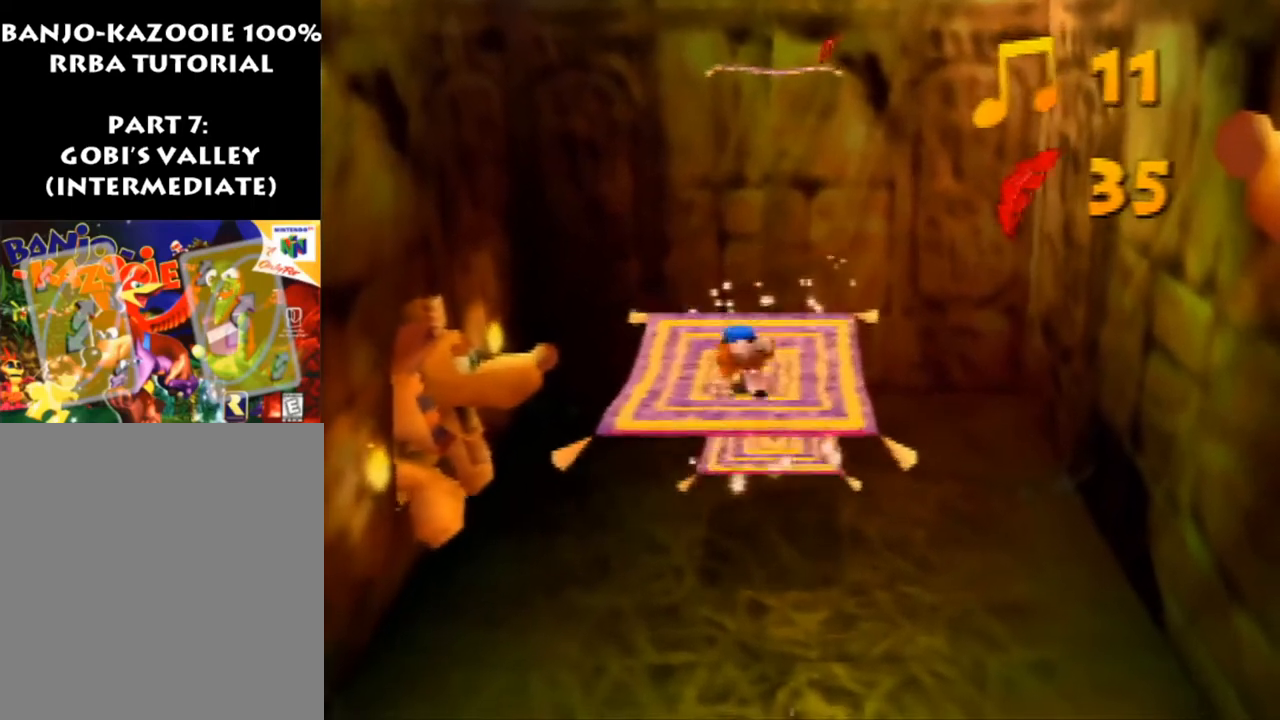
{"buttons": ["Z"], "left_stick": "right", "events": [[33, "left_stick", "right"]]}
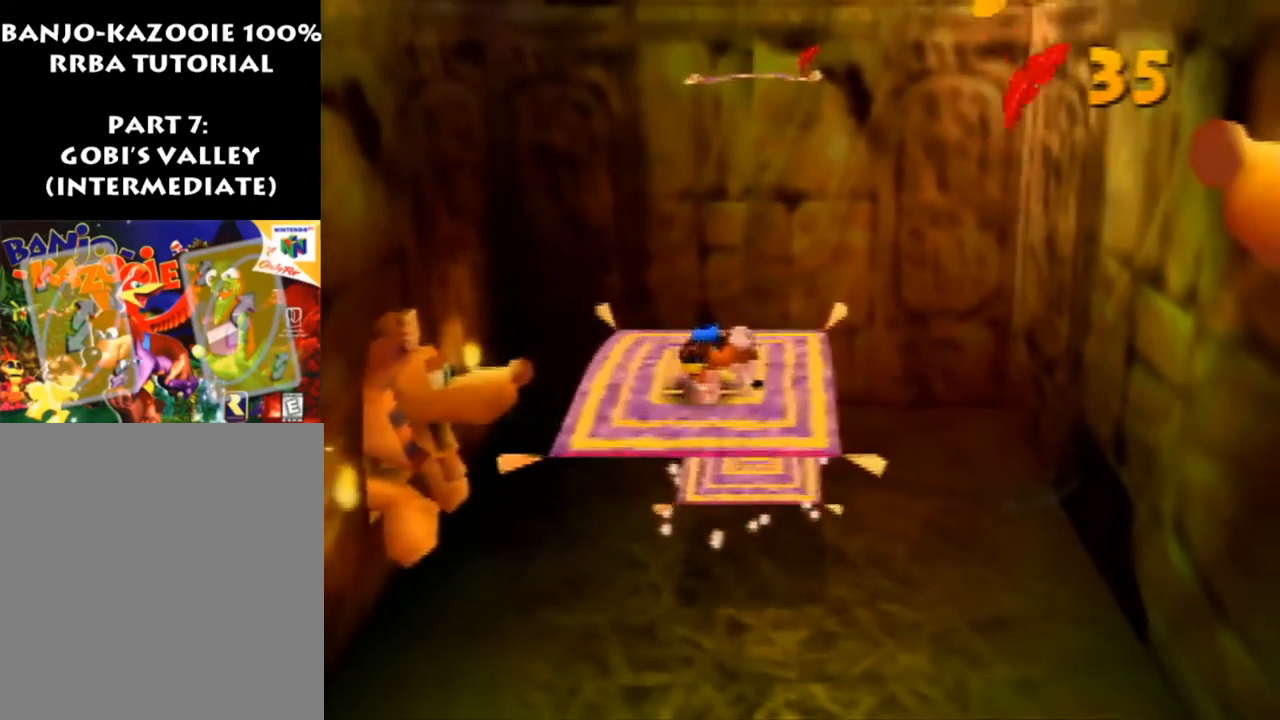
{"buttons": ["Z"], "left_stick": "right", "events": []}
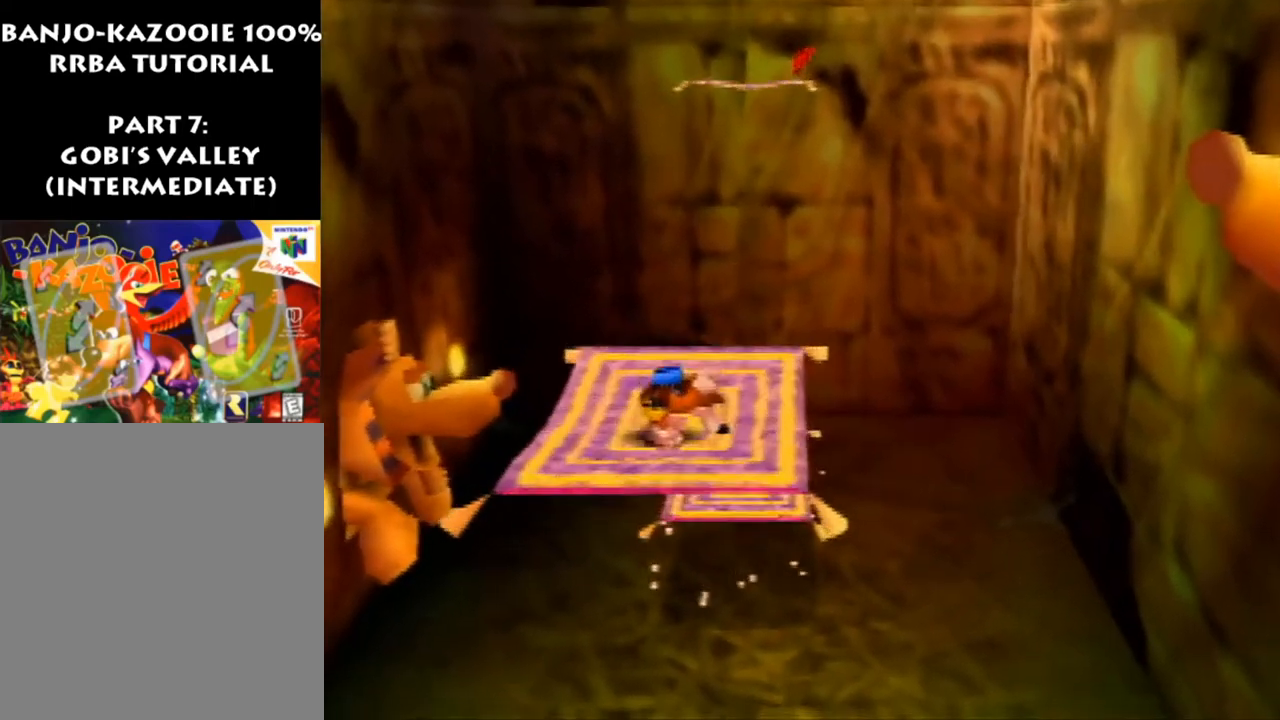
{"buttons": ["Z", "C_UP"], "left_stick": "right", "events": [[400, "C_UP", "down"]]}
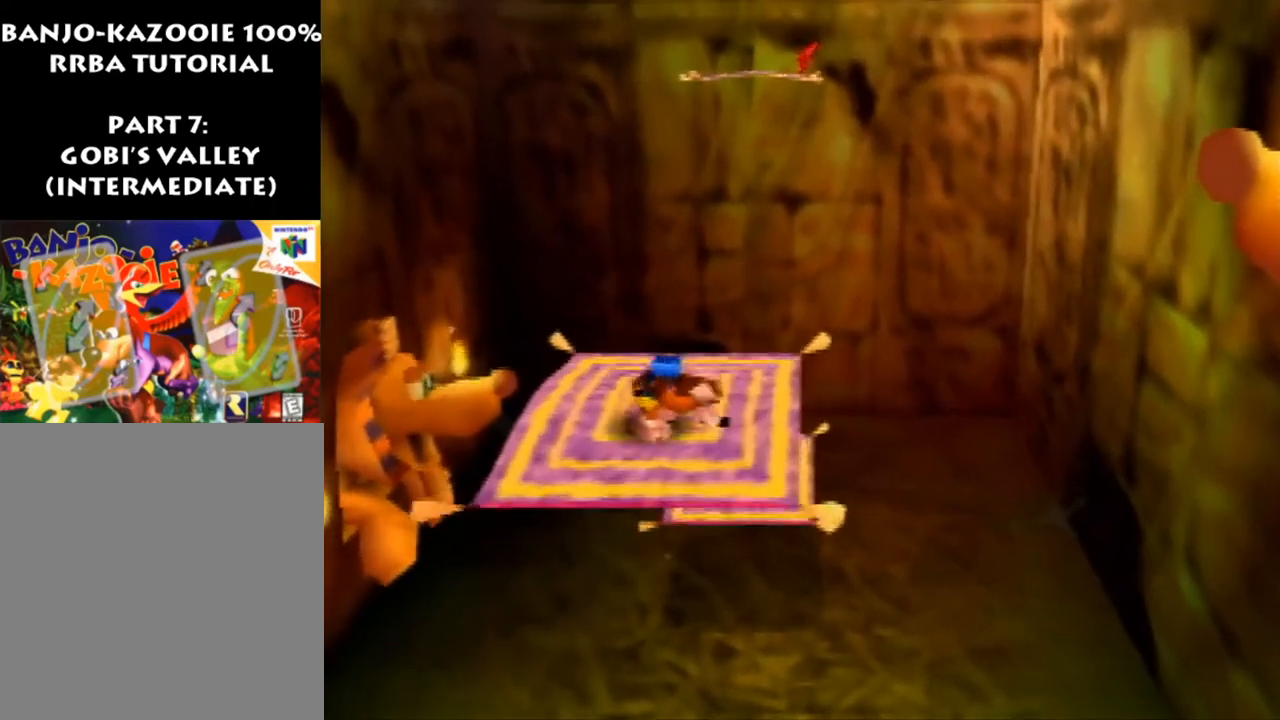
{"buttons": ["Z"], "left_stick": "right", "events": [[67, "C_UP", "up"]]}
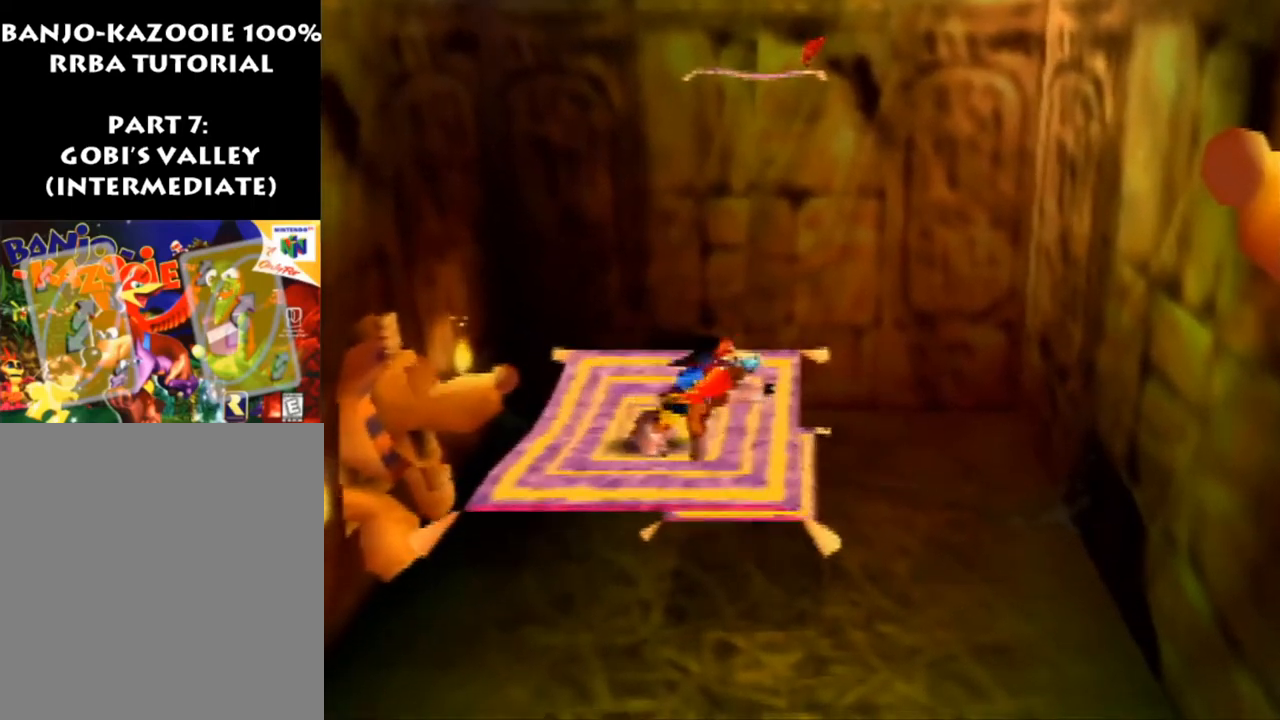
{"buttons": ["R1"], "left_stick": "center", "events": [[67, "Z", "up"], [67, "left_stick", "center"], [133, "R1", "down"]]}
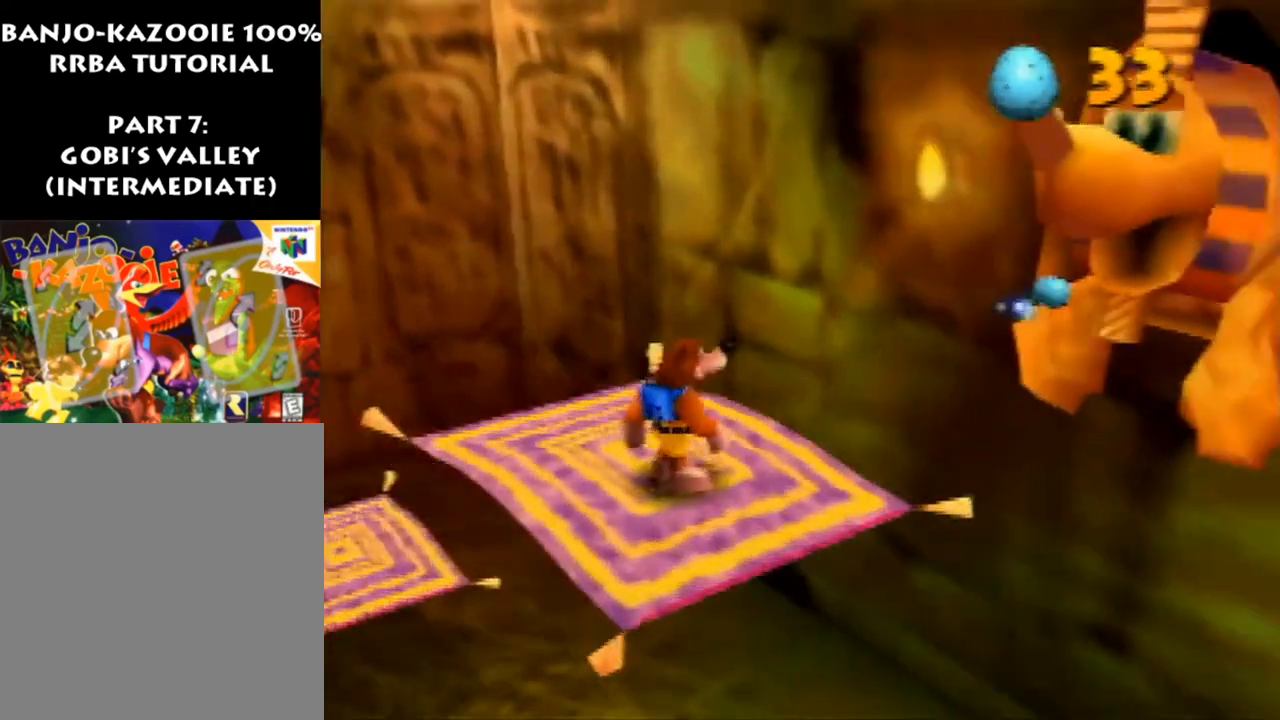
{"buttons": ["R1"], "left_stick": "down", "events": [[300, "left_stick", "down"]]}
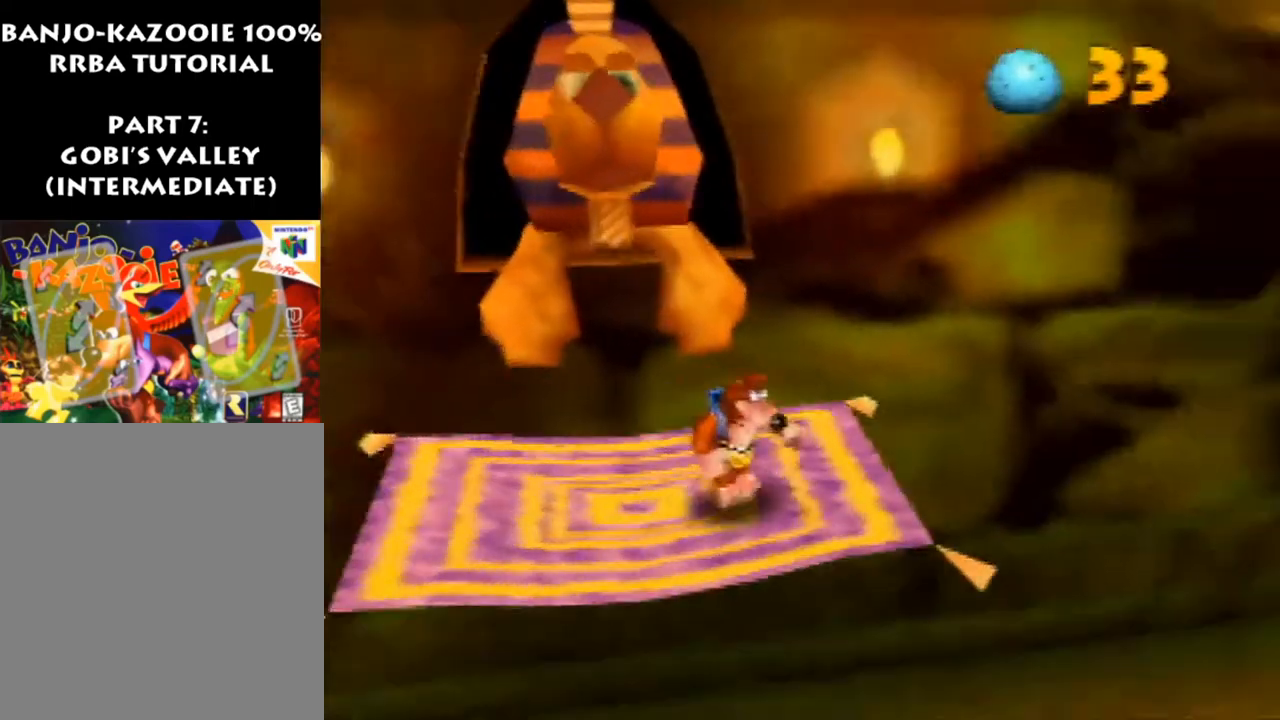
{"buttons": ["R1"], "left_stick": "up-right", "events": [[67, "left_stick", "center"], [400, "left_stick", "up-right"]]}
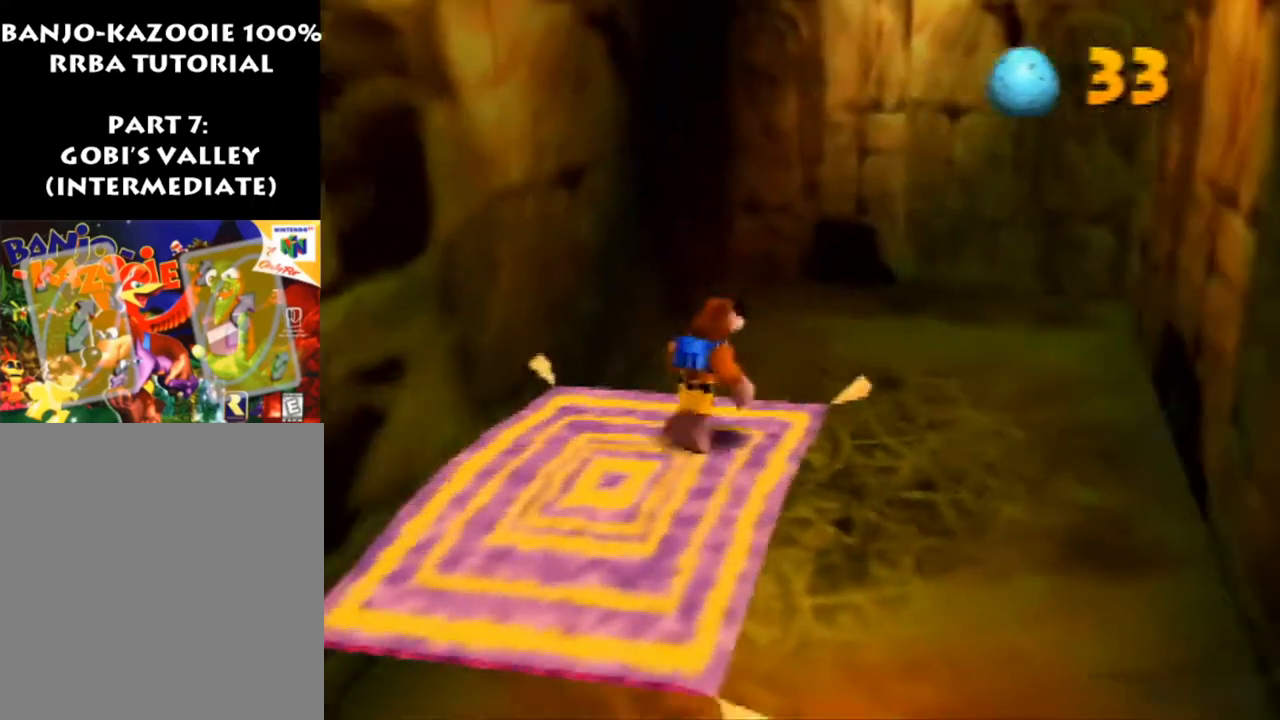
{"buttons": ["R1"], "left_stick": "center", "events": [[333, "left_stick", "center"]]}